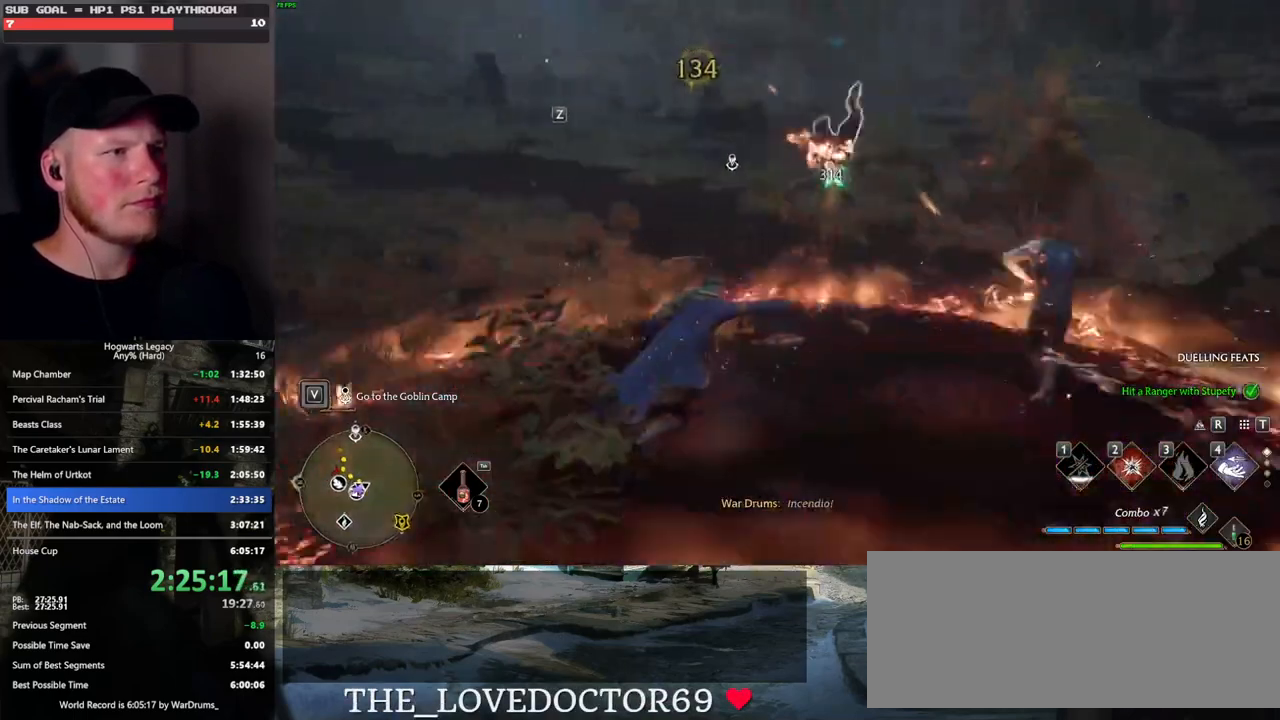
Gameplay with keyboard and mouse; each line is a JSON object with the keys and mouse buttons held at the frame after it. "events" lists presses ("down") and releases ("up") of ".", "/", "0", "1", "2", "3", "4", "5", "6", "7", "8", "9", "a", "alt_l", "alt_r", "b", "backslash", "backspace", "c", "caps_lock", "comma", "ctrl_l", "ctrl_r", "d", "e", "equals", "escape", "f", "f1", "f10", "f11", "f12", "f2", "f3", "f4", "f5", "f6", "f7", "f8", "f9", "g", "h", "i", "j", "k", "l", "lbracket", "m", "minus", "n", "o", "p", "q", "quote", "r", "rbracket", "return", "s", "semicolon", "shift_l", "shift_r", "space", "super", "t", "tab", "tilde", "u", "v", "w", "x", "y", "z", "mouse_left", "mouse_wheel", "mouse_right", "mouse_mb4" and "mouse_mb5" between this image and that frame as [ms after this image, input, new state], when the widget could be followed in between. "mouse_left", "mouse_wheel", "mouse_right", "mouse_mb4", "mouse_mb5" = the "left", "wheel", "right", "mb4", "mb5" buttons of the "mouse" list. No other keys are recorded. "wheel" means that the mouse wheel is clicked or scrolled. Mouse movement is not recorded.
{"keys": ["w"], "mouse": [], "events": []}
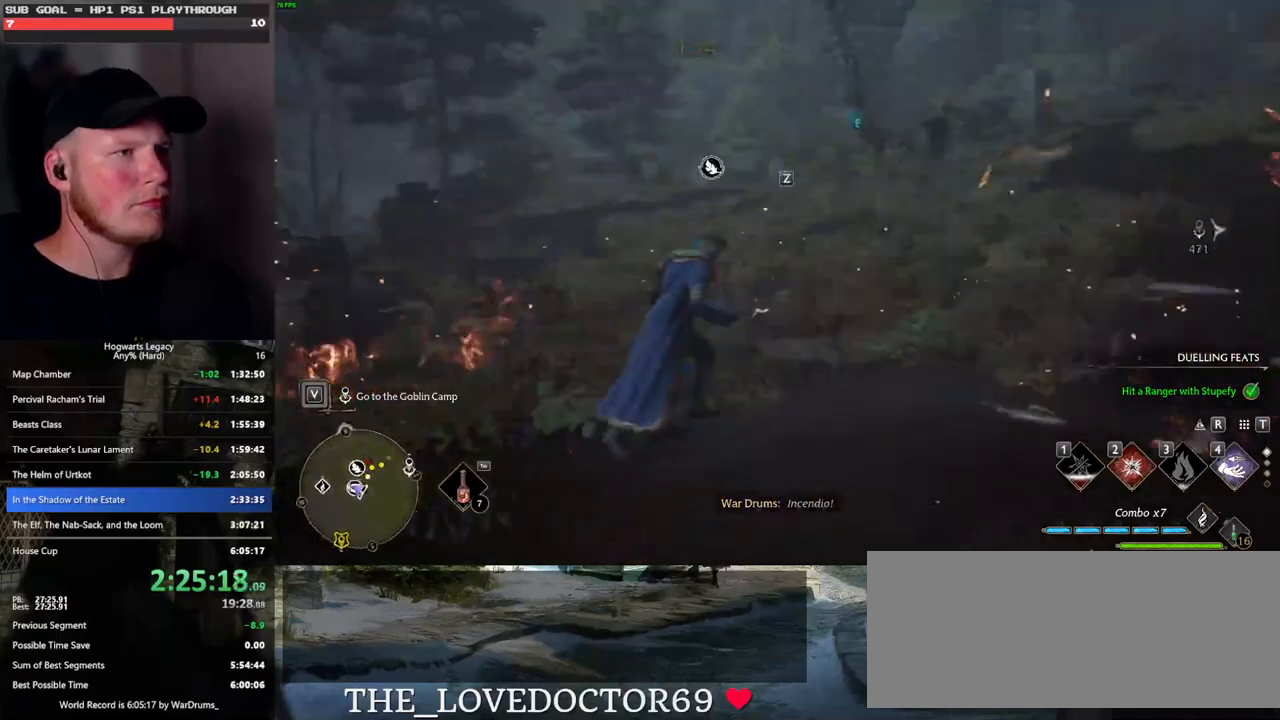
{"keys": ["w"], "mouse": [], "events": [[383, "e", "down"], [467, "e", "up"]]}
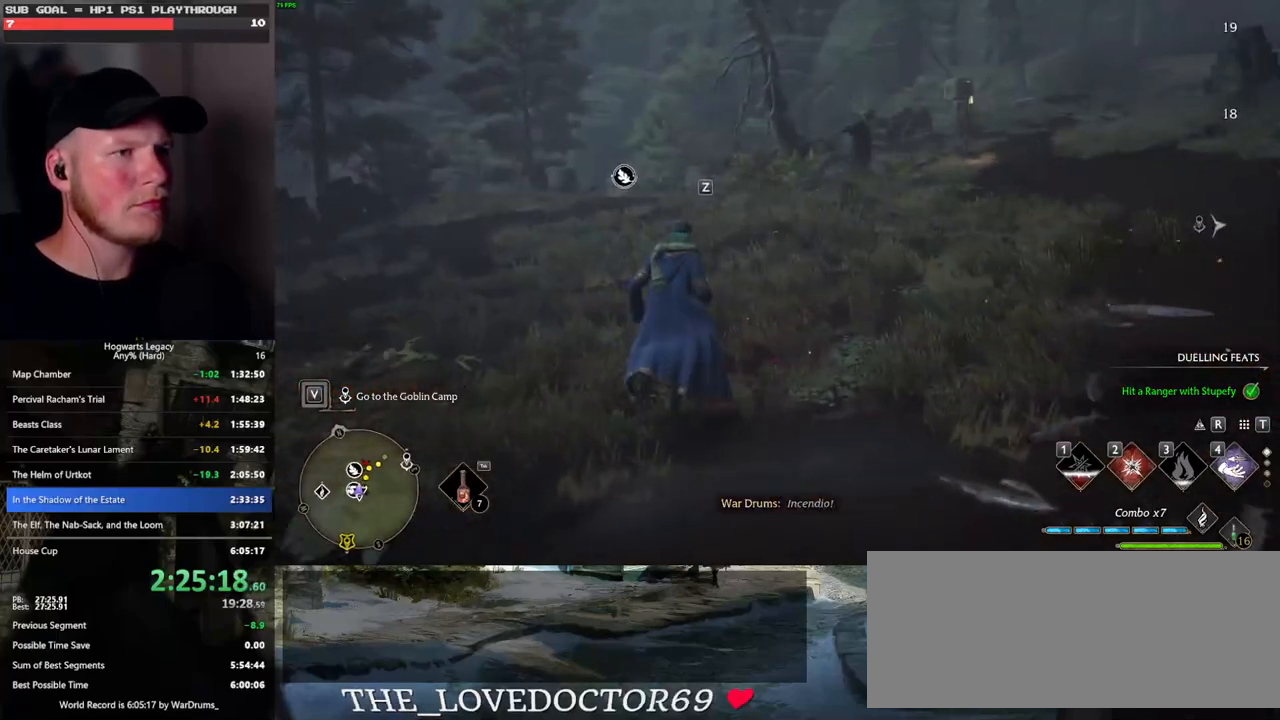
{"keys": ["a", "w"], "mouse": [], "events": [[367, "a", "down"]]}
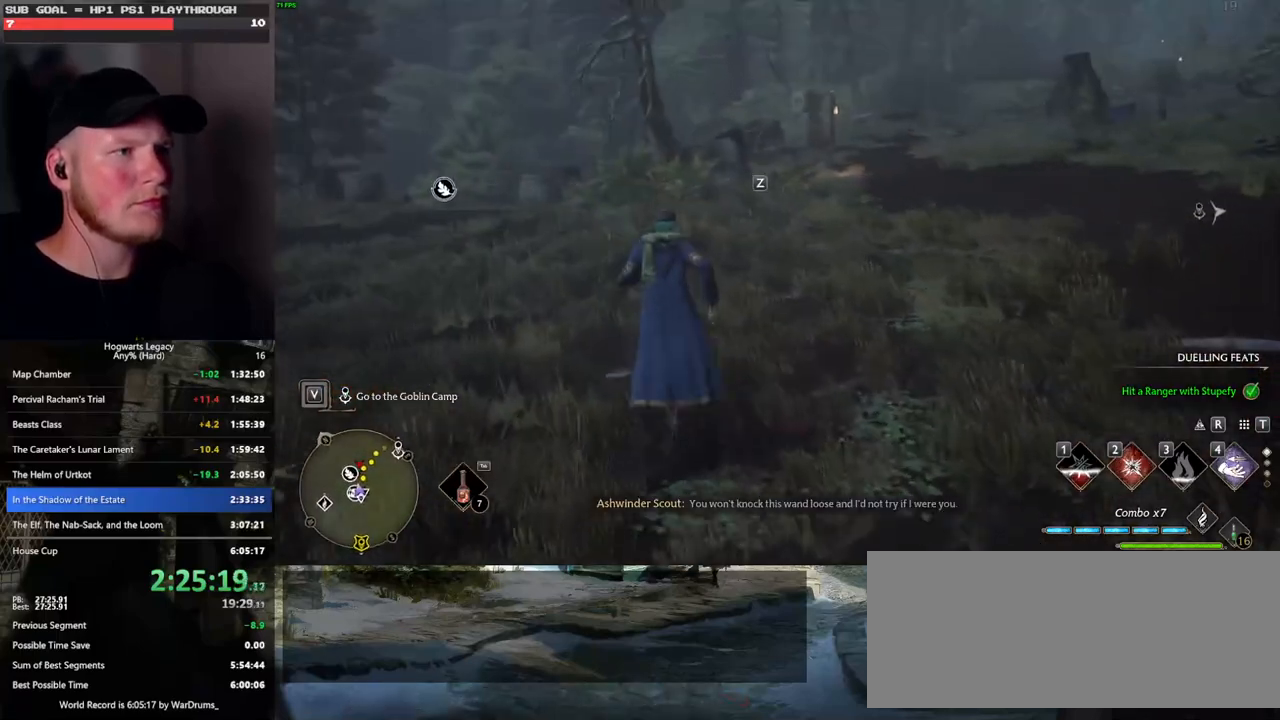
{"keys": ["a", "w"], "mouse": [], "events": [[50, "space", "down"], [217, "w", "up"], [317, "space", "up"], [350, "w", "down"]]}
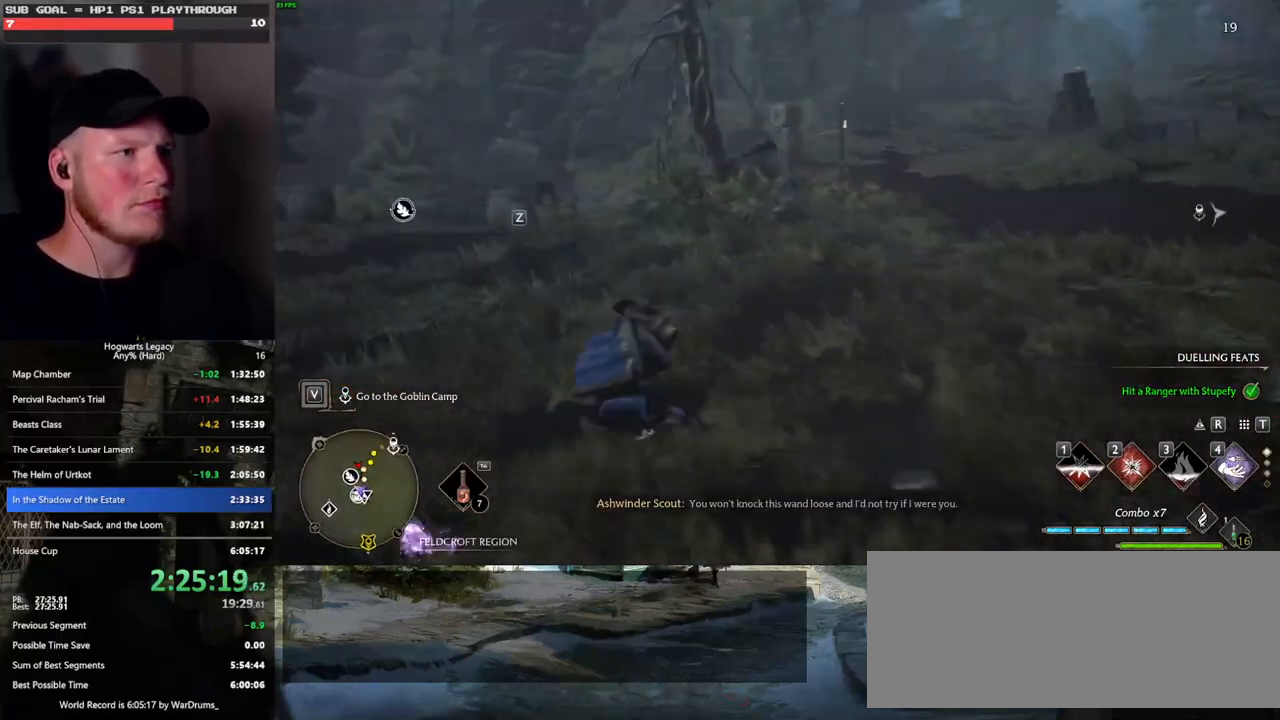
{"keys": ["a", "w"], "mouse": [], "events": []}
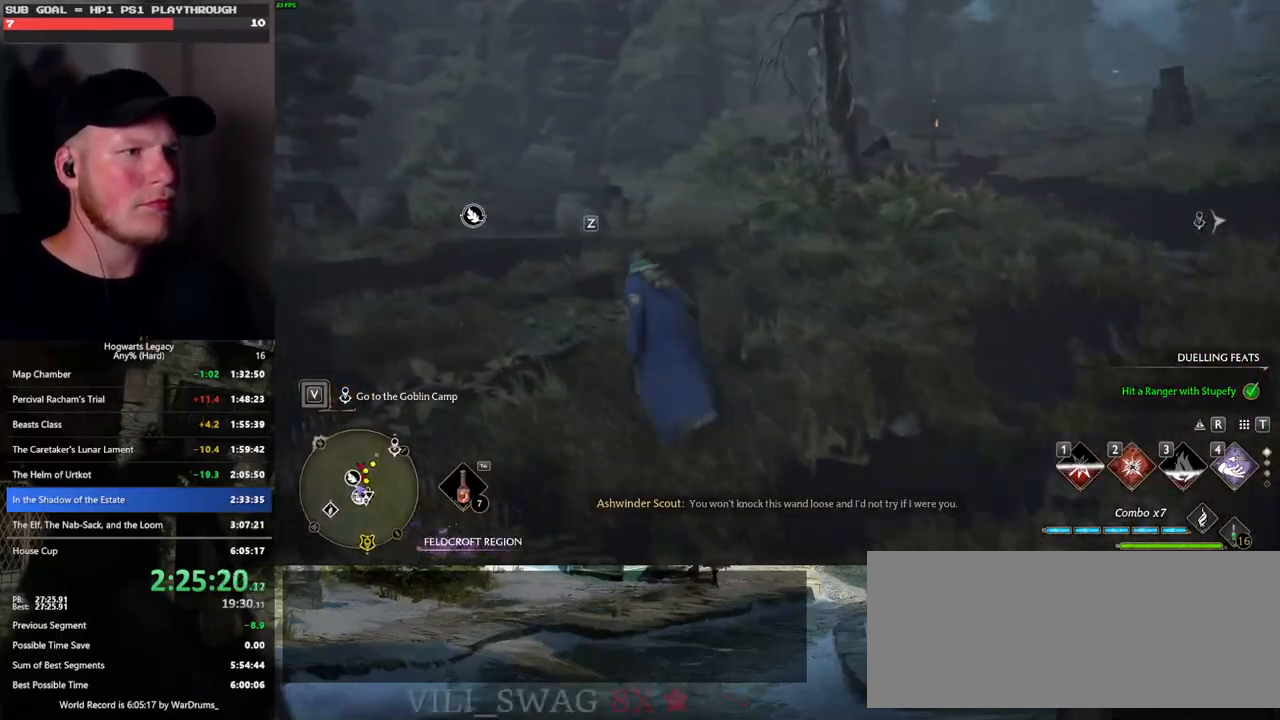
{"keys": ["a", "w"], "mouse": [], "events": []}
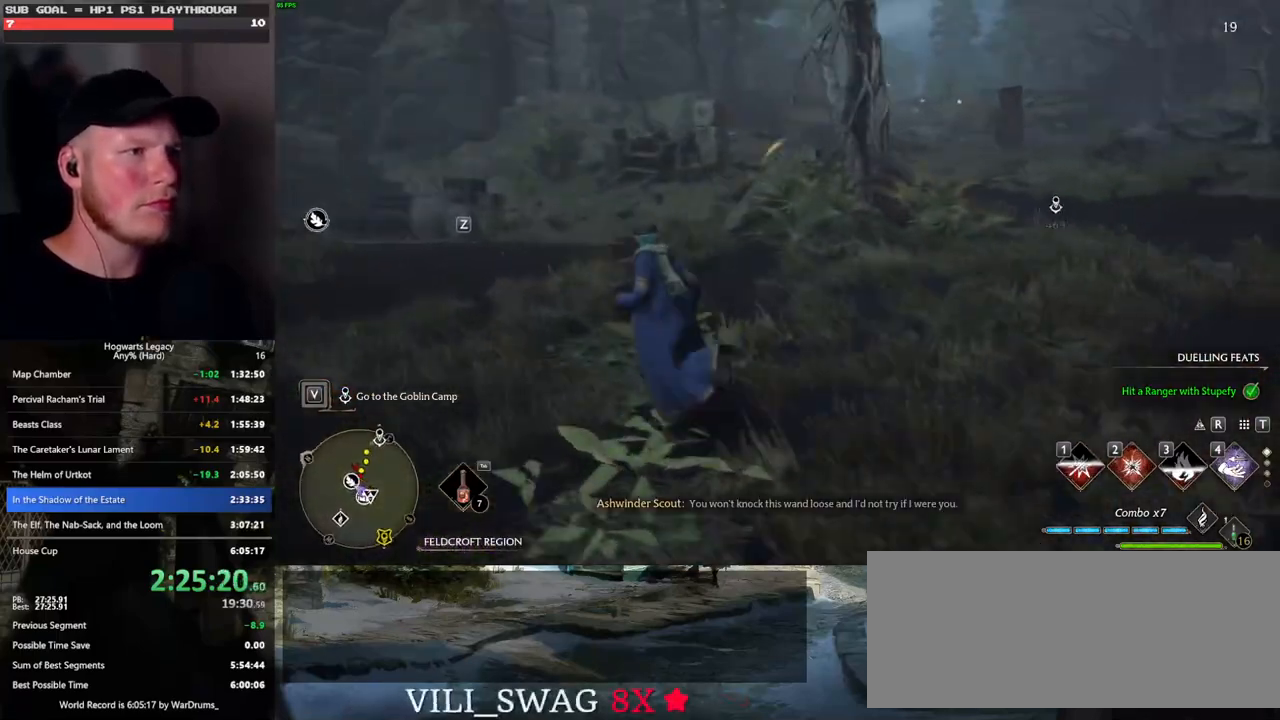
{"keys": ["a", "w"], "mouse": [], "events": []}
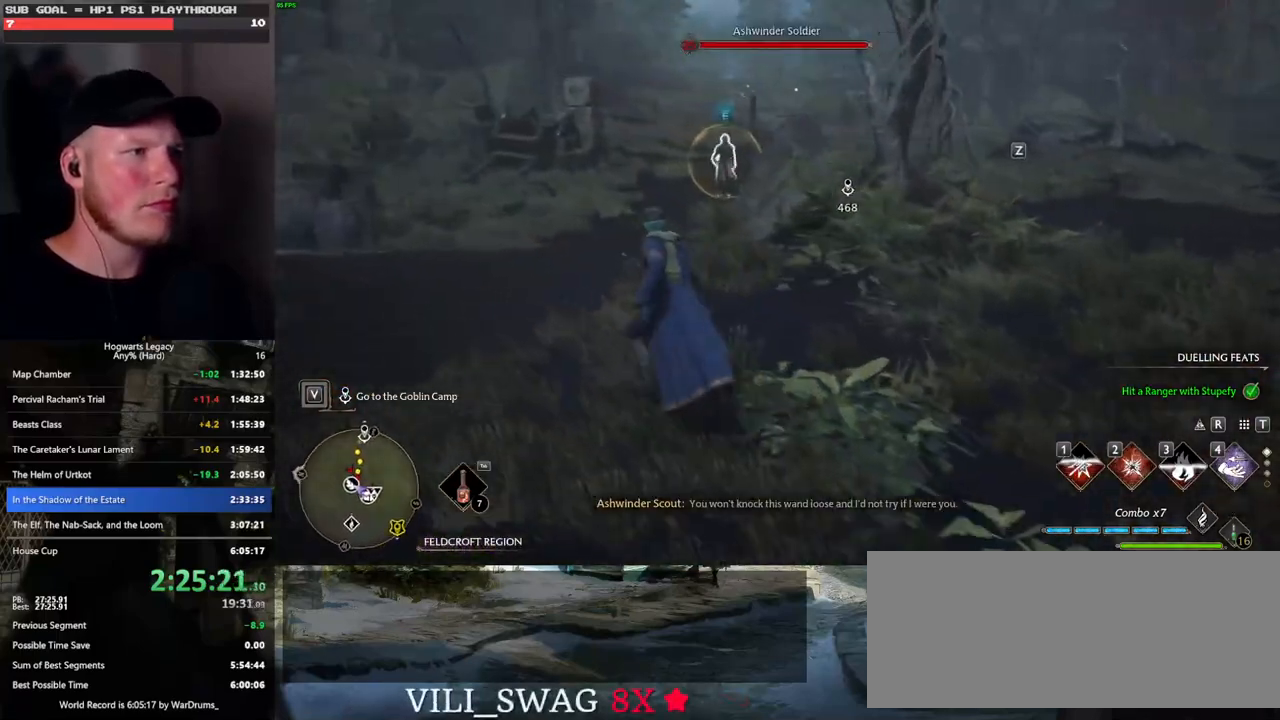
{"keys": [], "mouse": [], "events": [[33, "e", "down"], [117, "e", "up"], [367, "a", "up"], [383, "w", "up"]]}
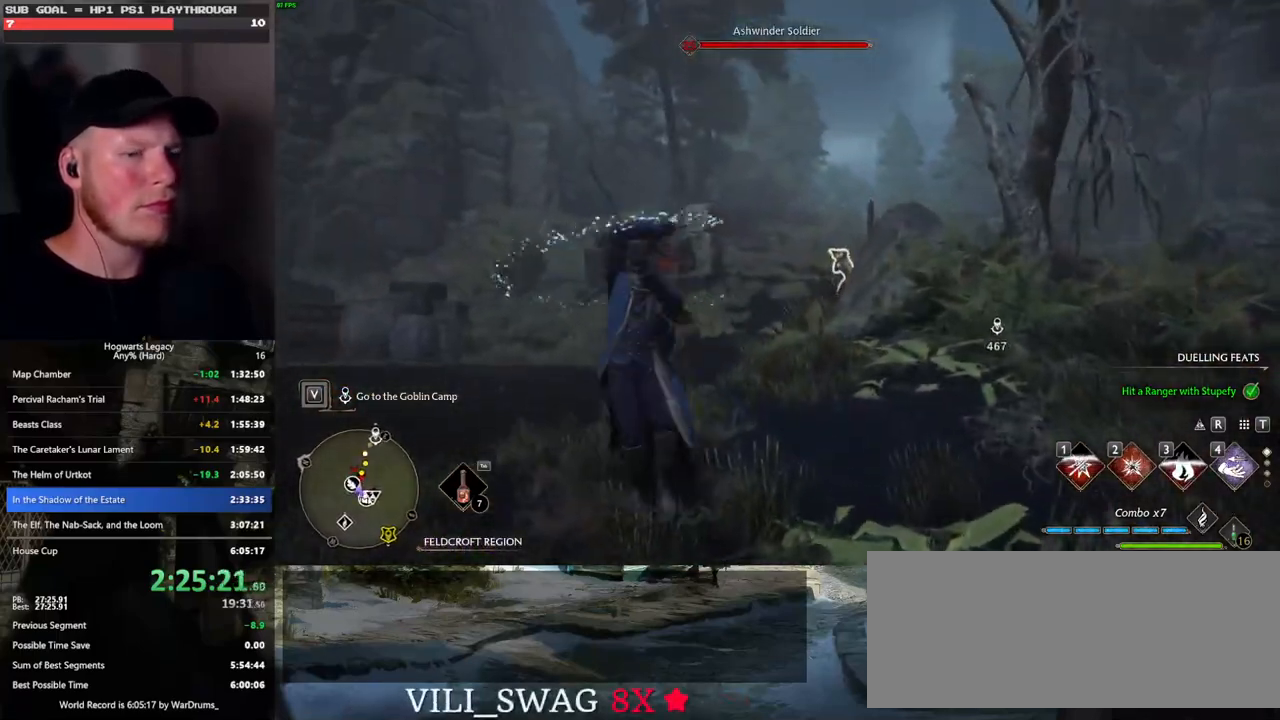
{"keys": [], "mouse": [], "events": []}
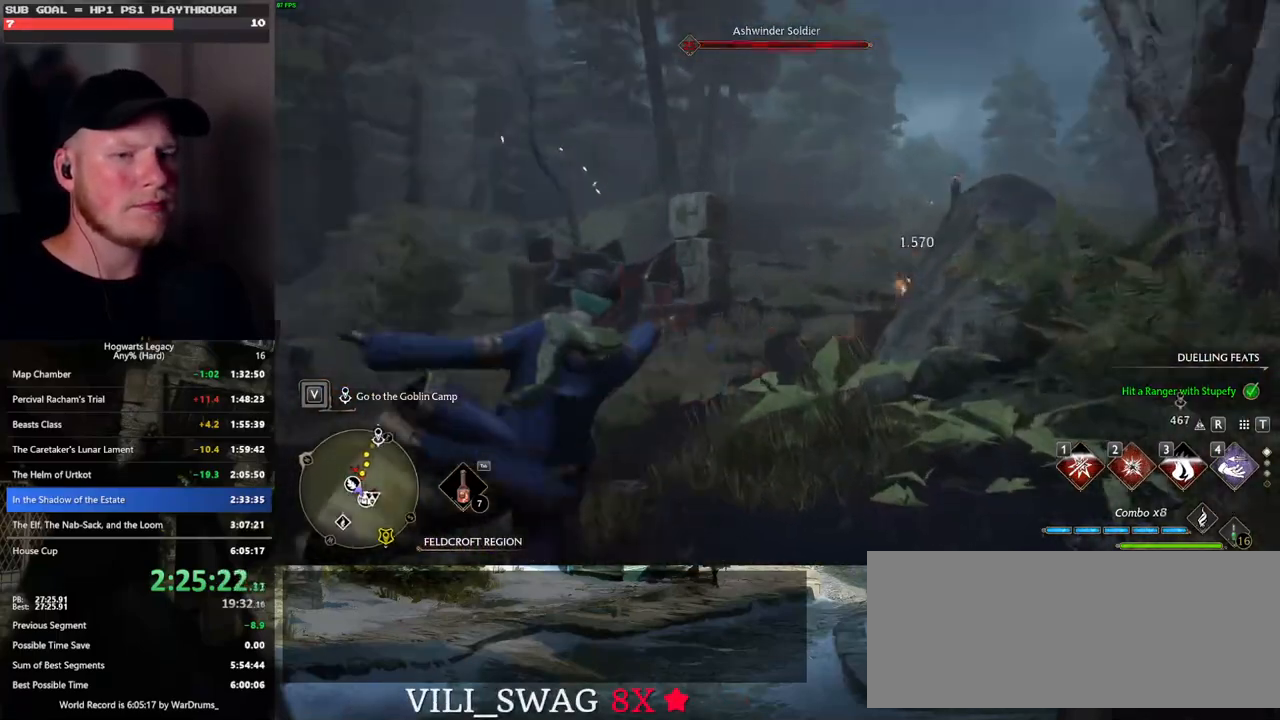
{"keys": ["s"], "mouse": [], "events": [[400, "s", "down"]]}
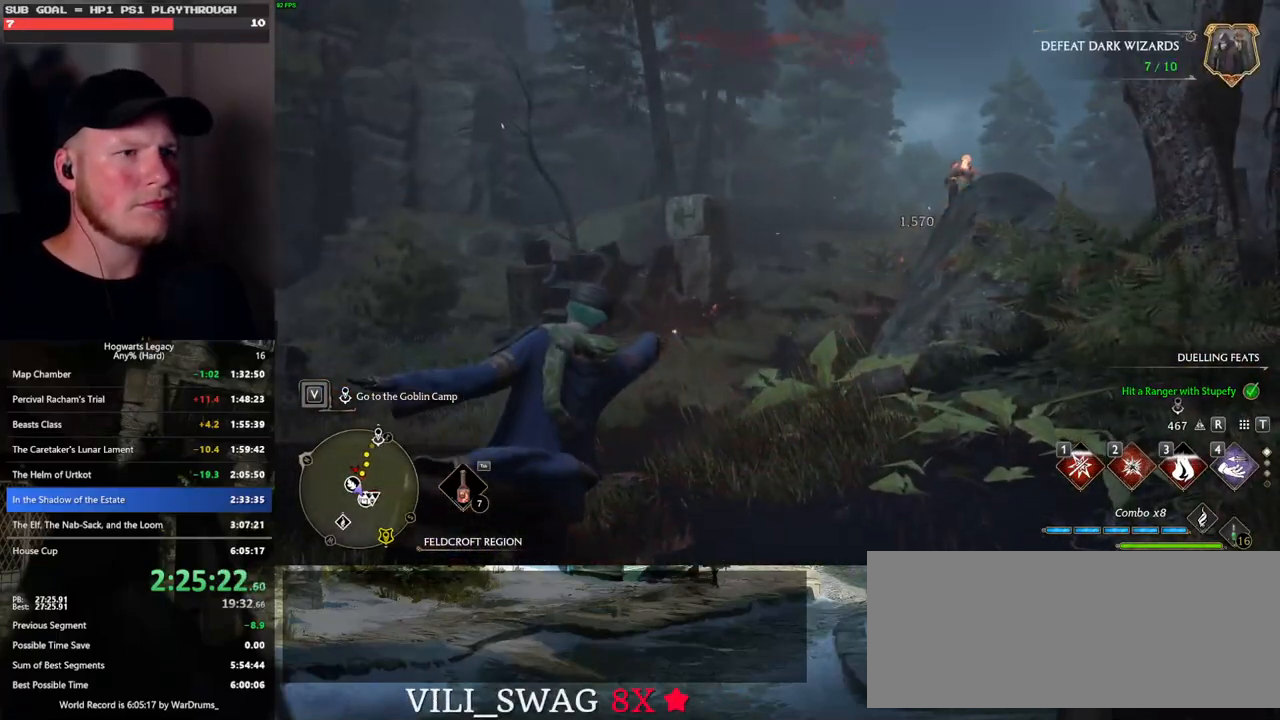
{"keys": ["s"], "mouse": [], "events": []}
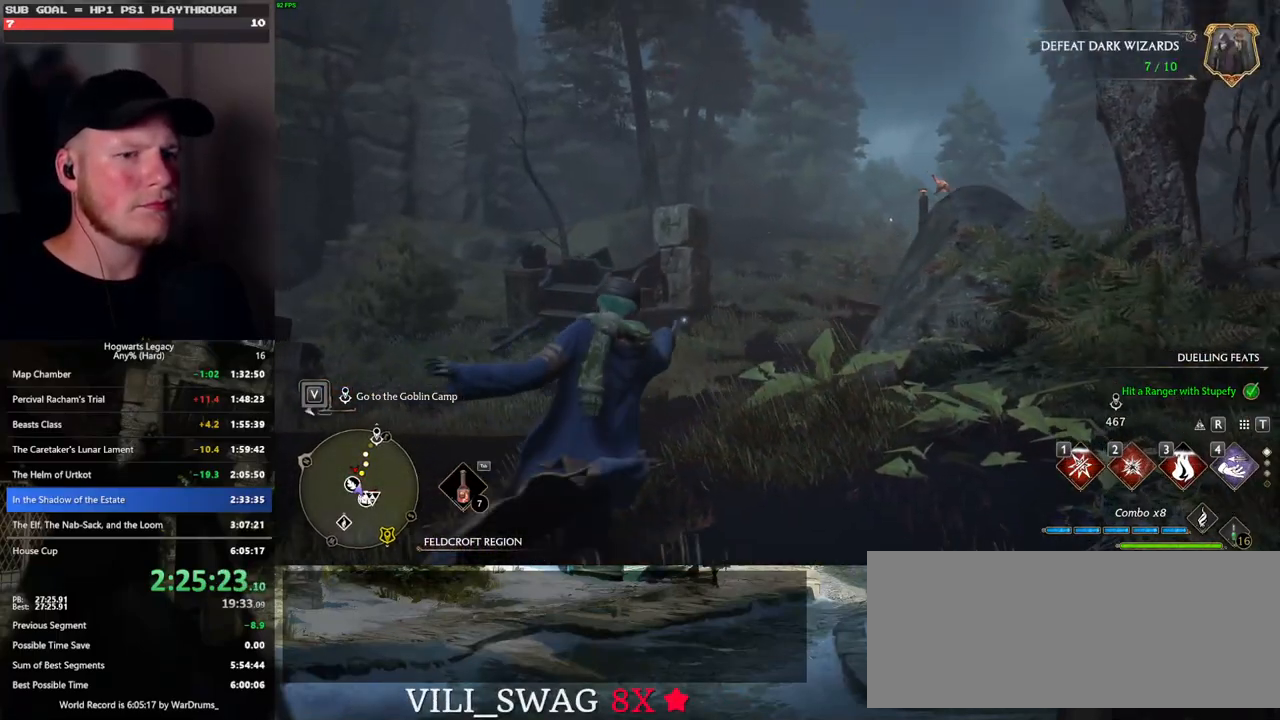
{"keys": ["d"], "mouse": [], "events": [[67, "d", "down"], [350, "s", "up"]]}
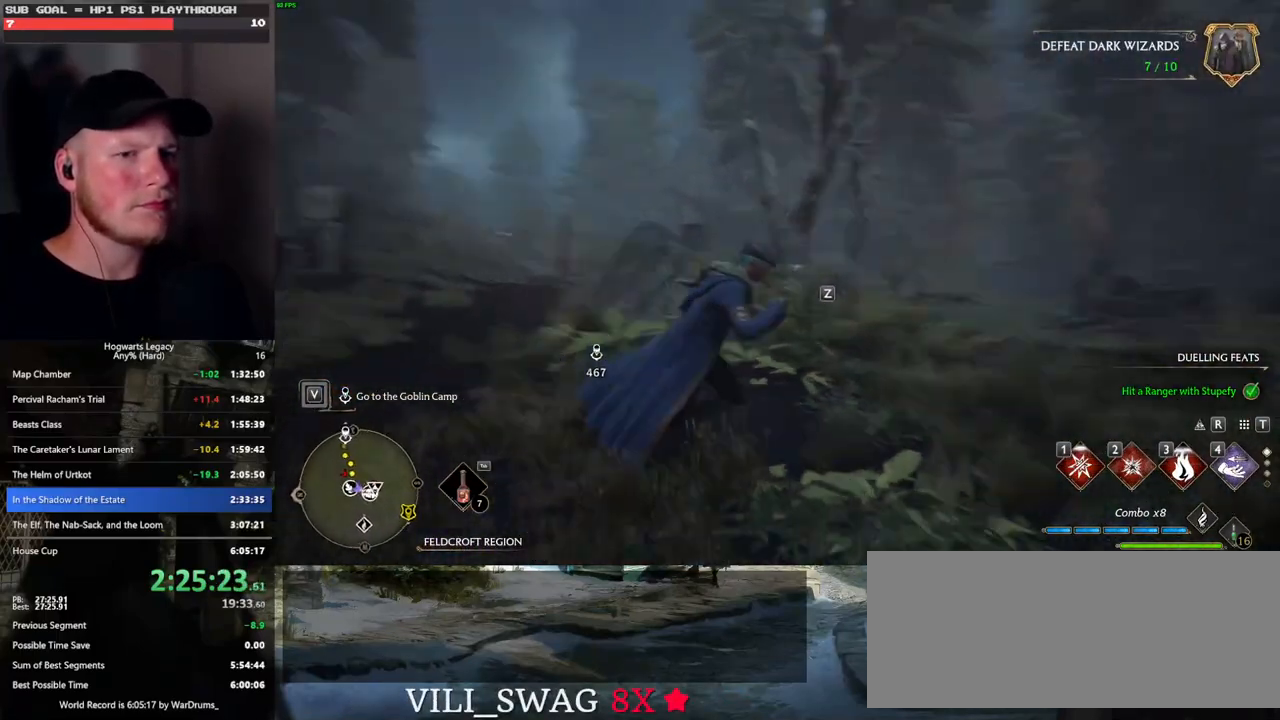
{"keys": ["d", "w"], "mouse": [], "events": [[117, "2", "down"], [250, "2", "up"], [500, "w", "down"]]}
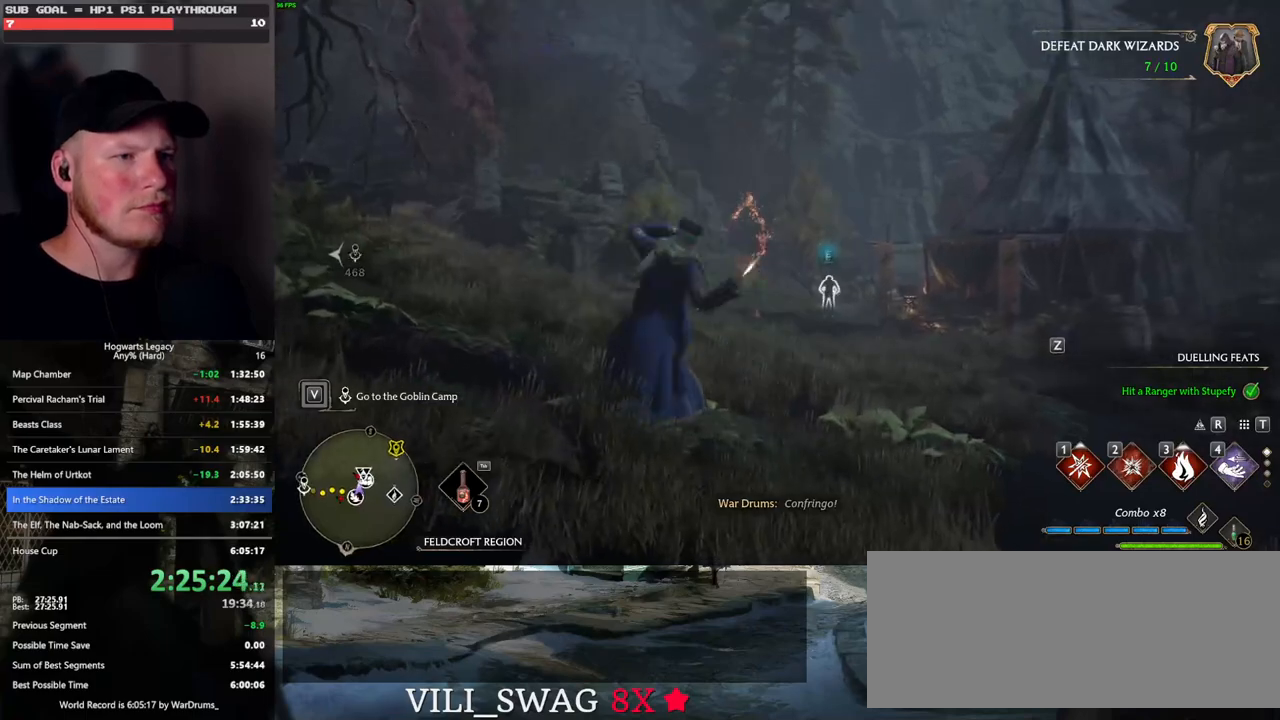
{"keys": ["w"], "mouse": ["left"], "events": [[17, "d", "up"], [500, "mouse_left", "down"]]}
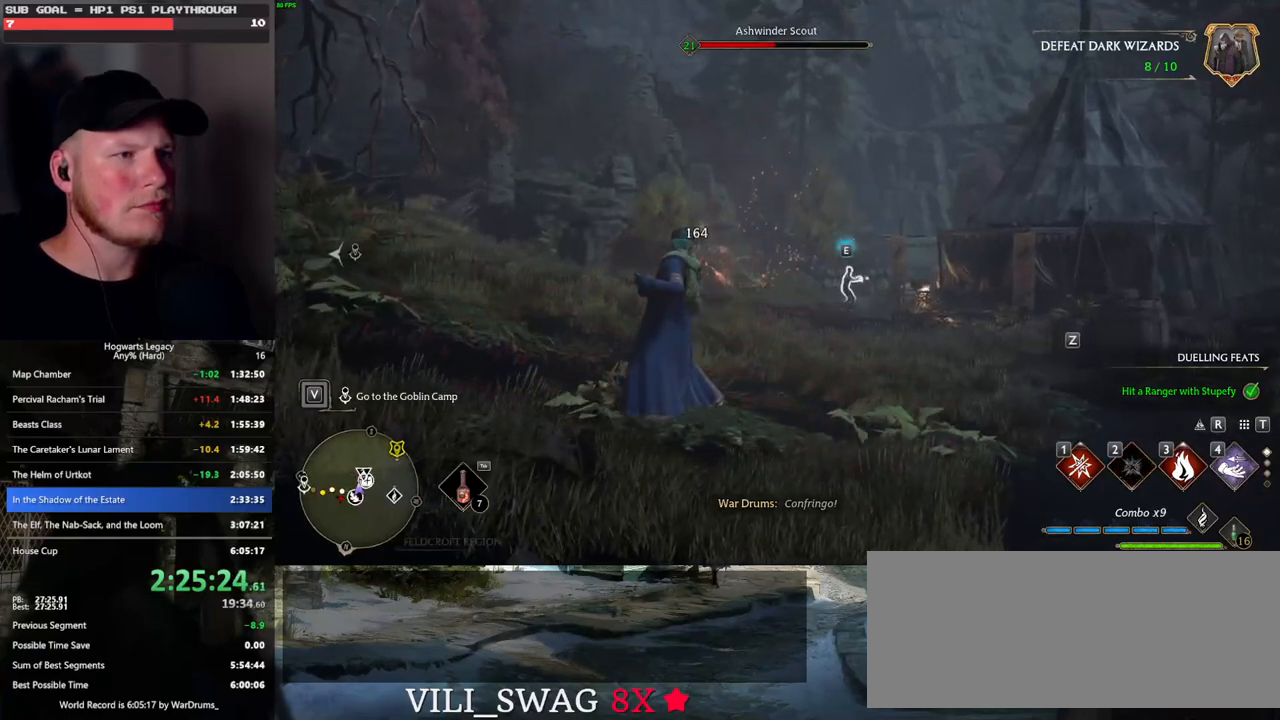
{"keys": ["w", "z"], "mouse": [], "events": [[100, "mouse_left", "up"], [400, "z", "down"]]}
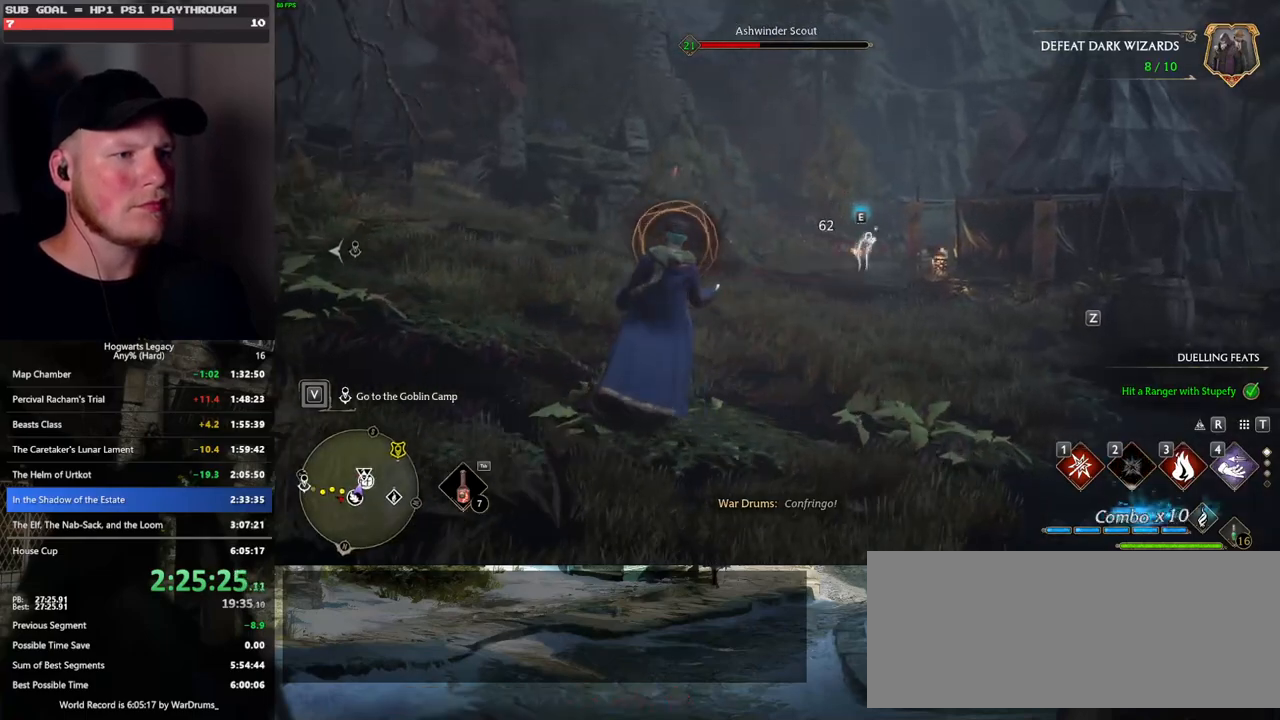
{"keys": ["w"], "mouse": [], "events": [[17, "z", "up"]]}
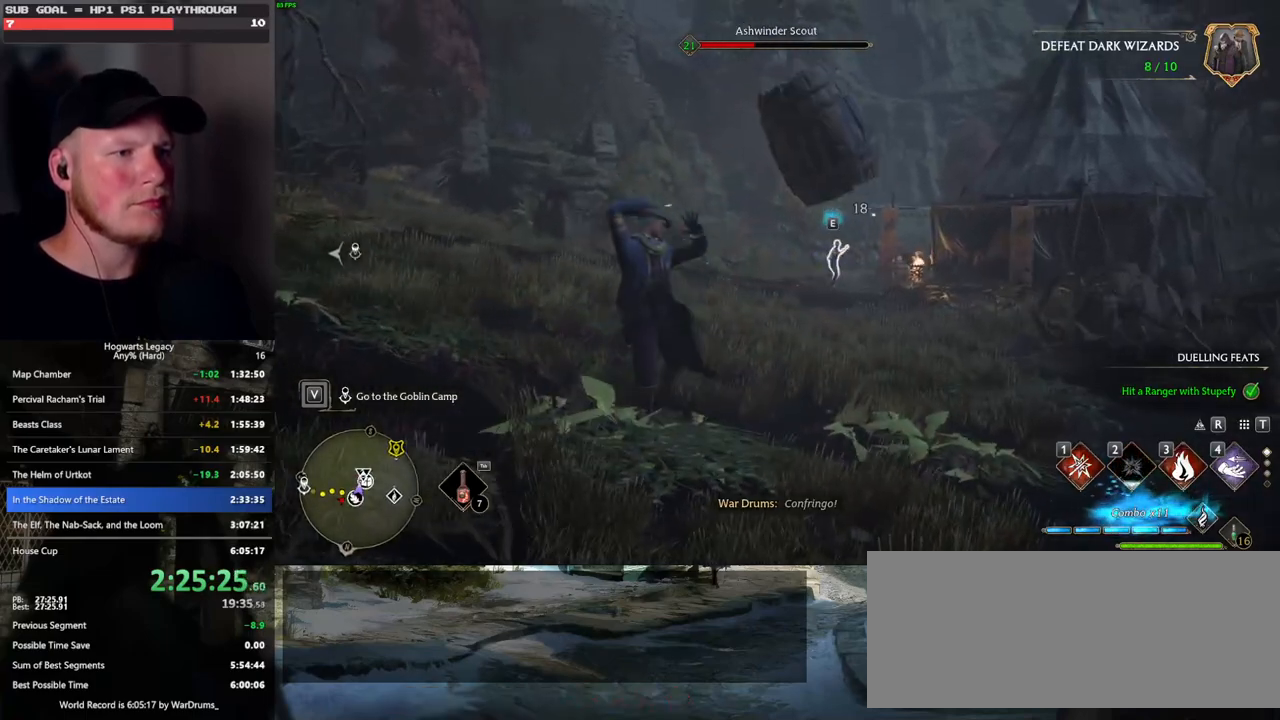
{"keys": ["w"], "mouse": [], "events": []}
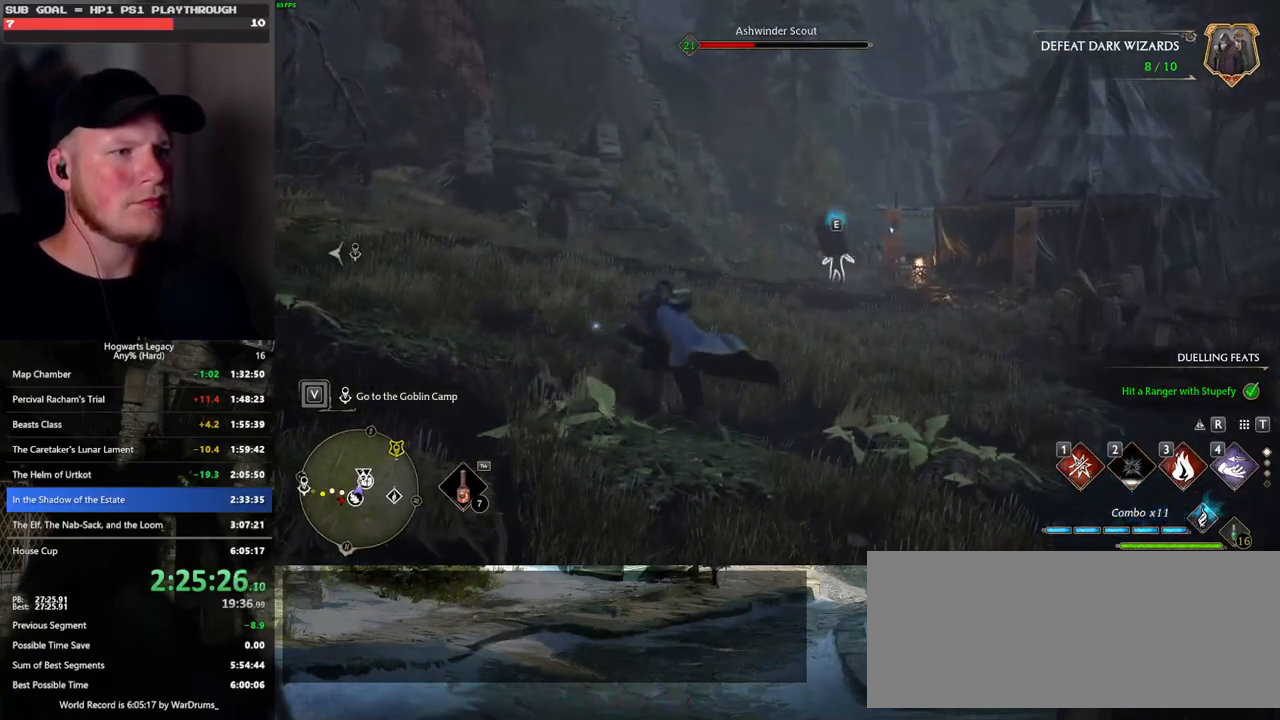
{"keys": ["w"], "mouse": [], "events": []}
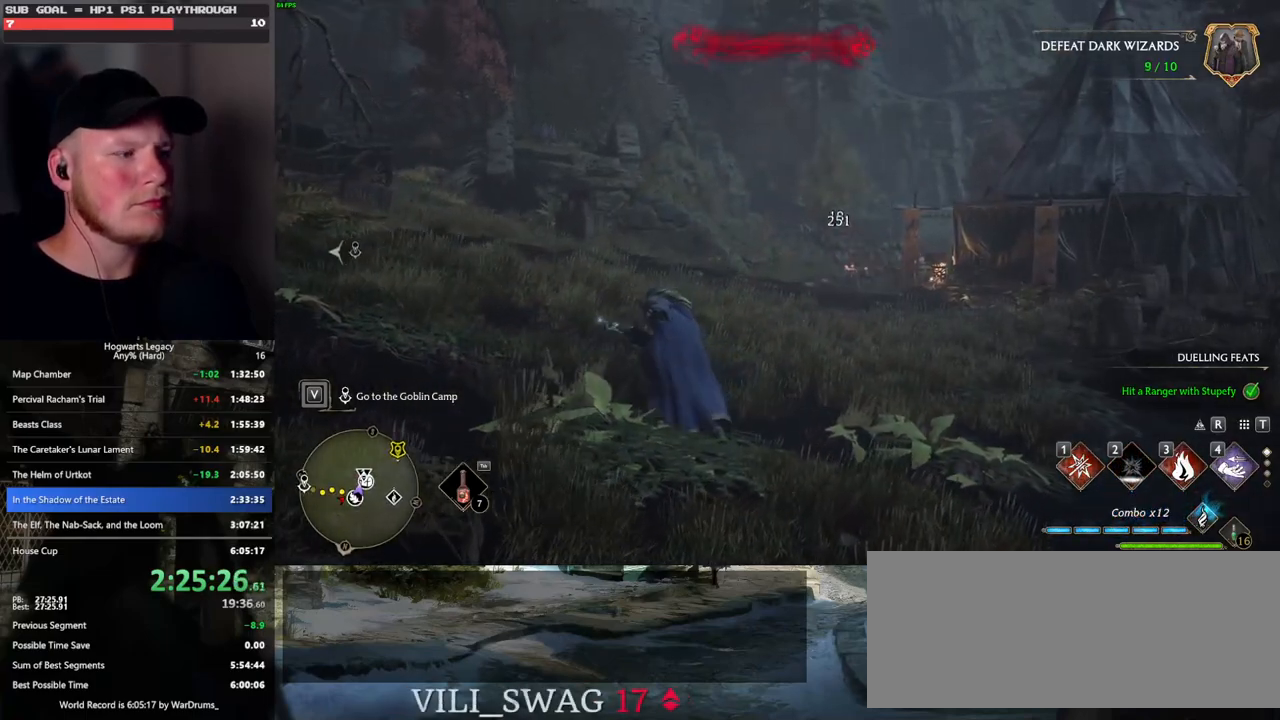
{"keys": ["a"], "mouse": [], "events": [[467, "a", "down"], [467, "w", "up"]]}
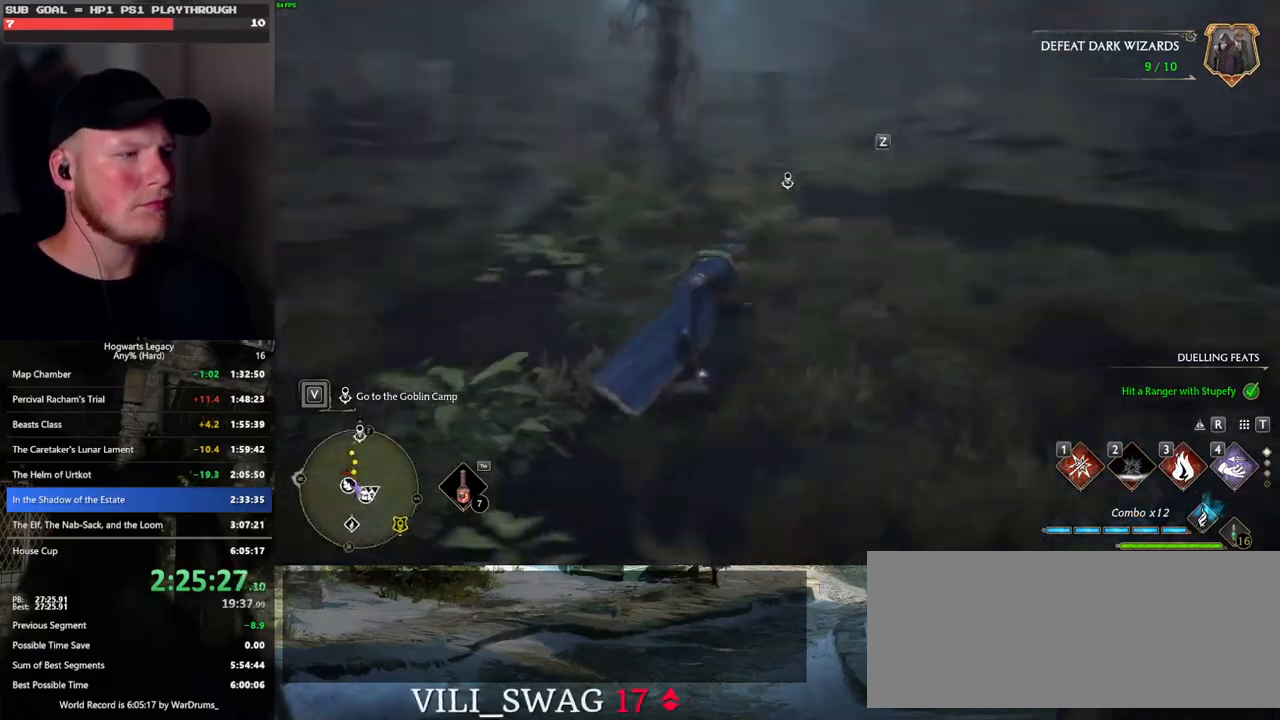
{"keys": ["a"], "mouse": [], "events": []}
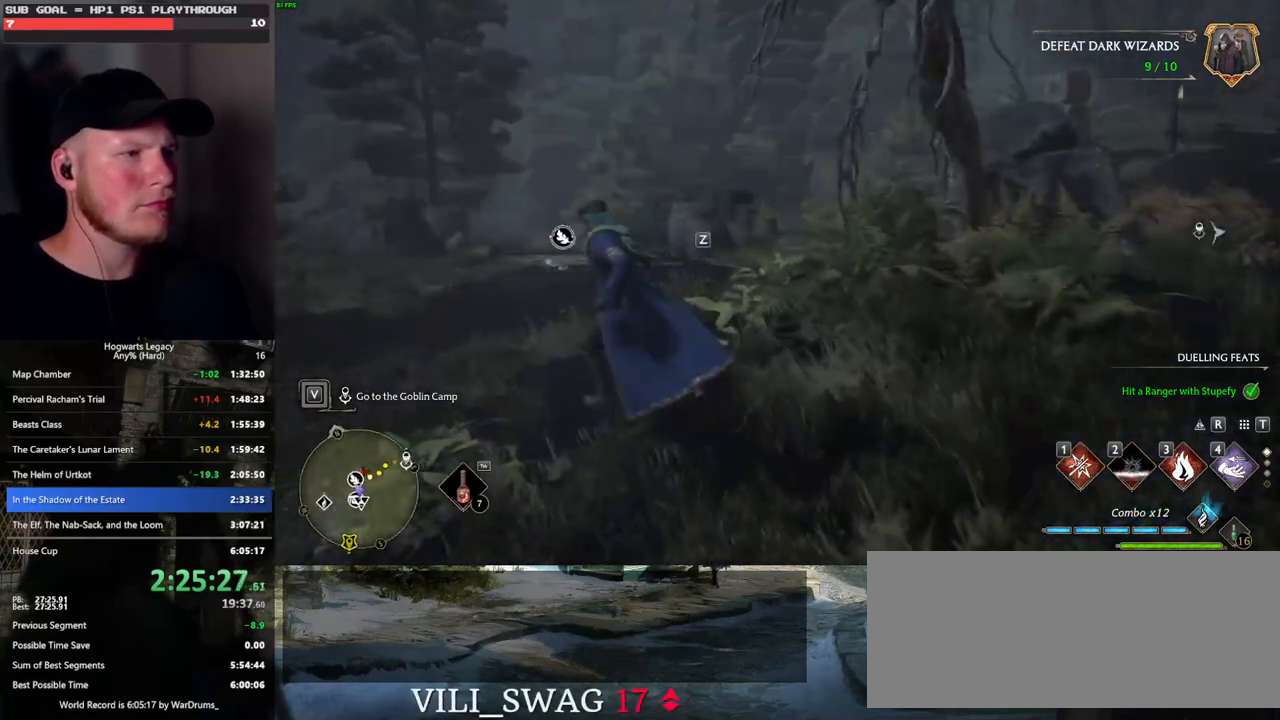
{"keys": ["a", "w"], "mouse": [], "events": [[100, "w", "down"]]}
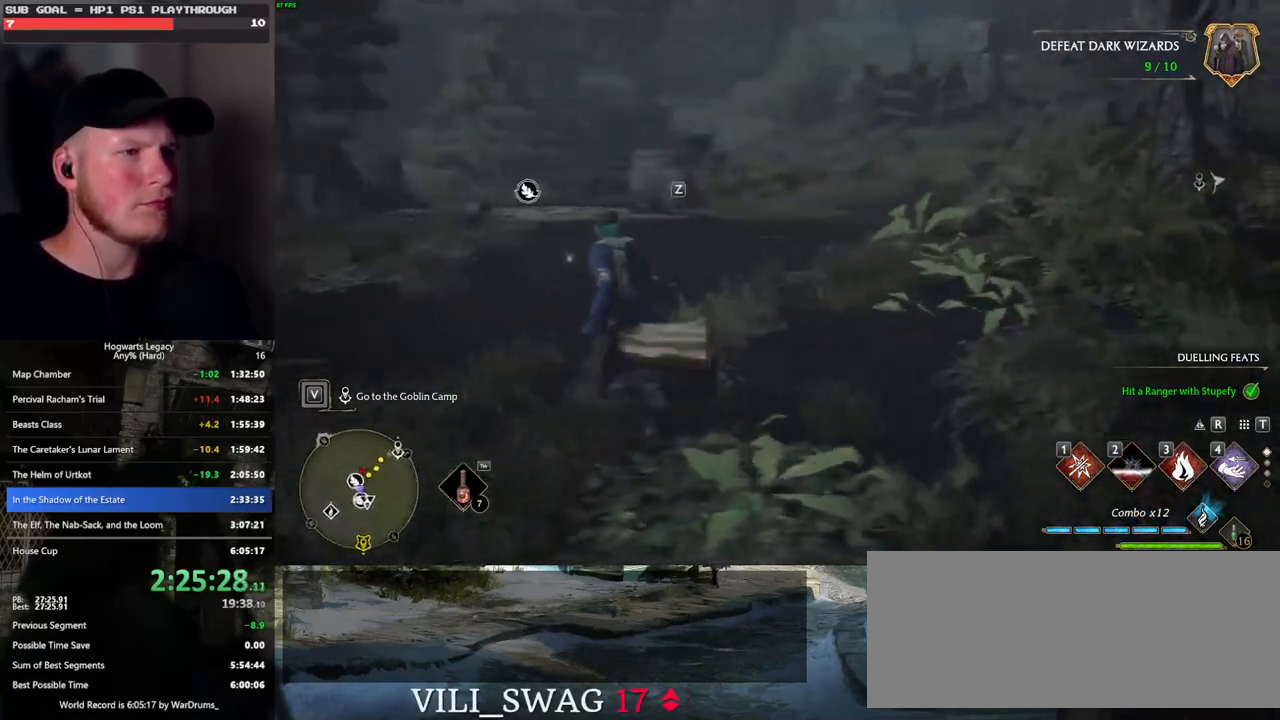
{"keys": ["w"], "mouse": [], "events": [[183, "a", "up"]]}
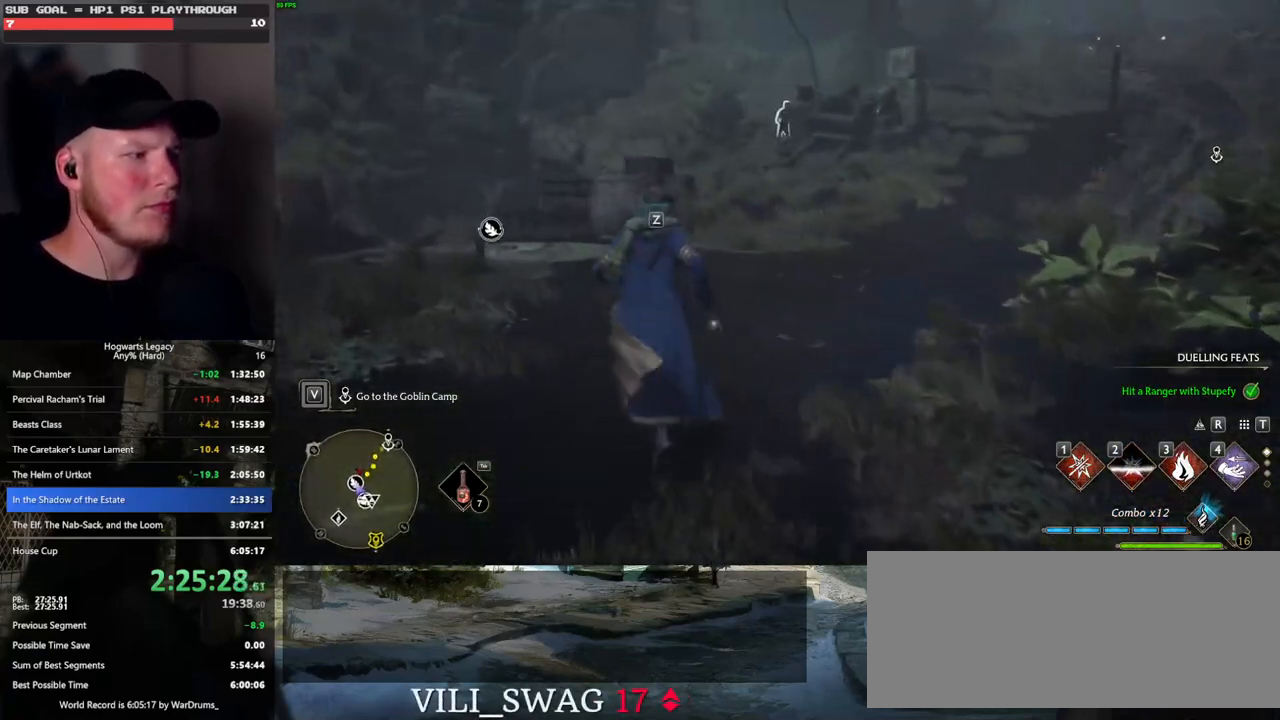
{"keys": ["e", "w"], "mouse": [], "events": [[133, "shift_l", "down"], [267, "shift_l", "up"], [483, "e", "down"]]}
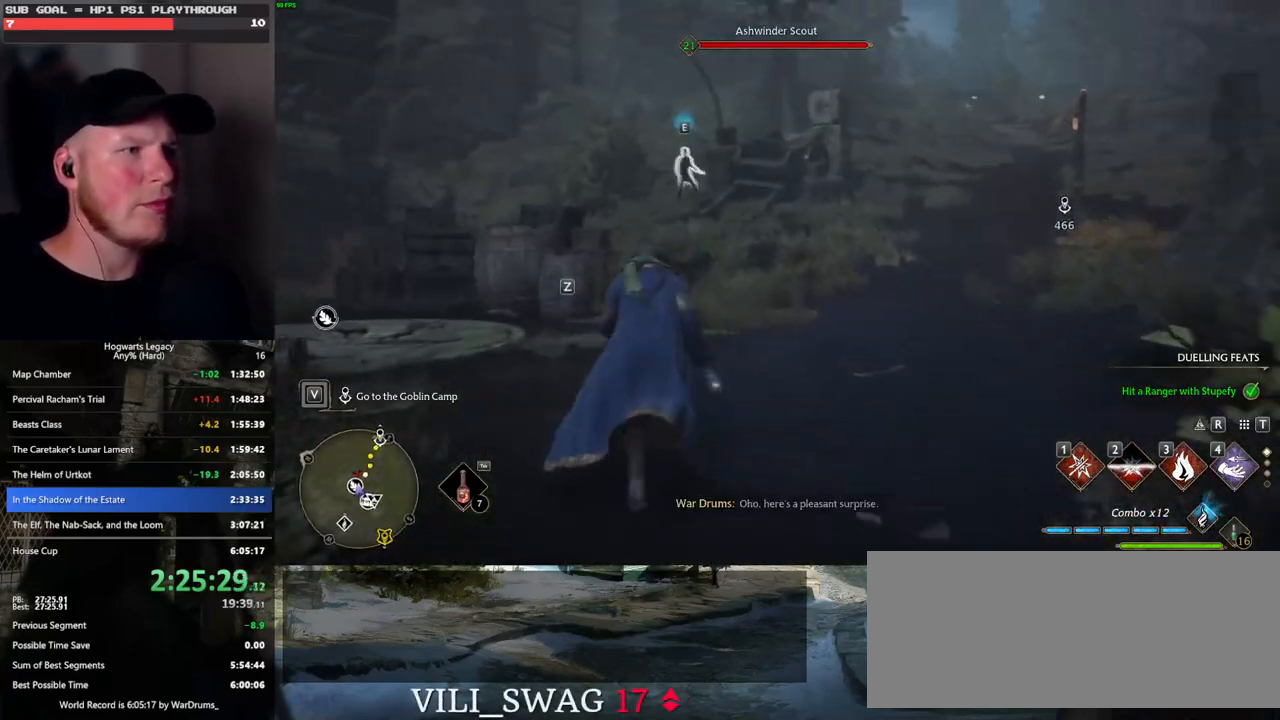
{"keys": [], "mouse": [], "events": [[100, "e", "up"], [417, "w", "up"]]}
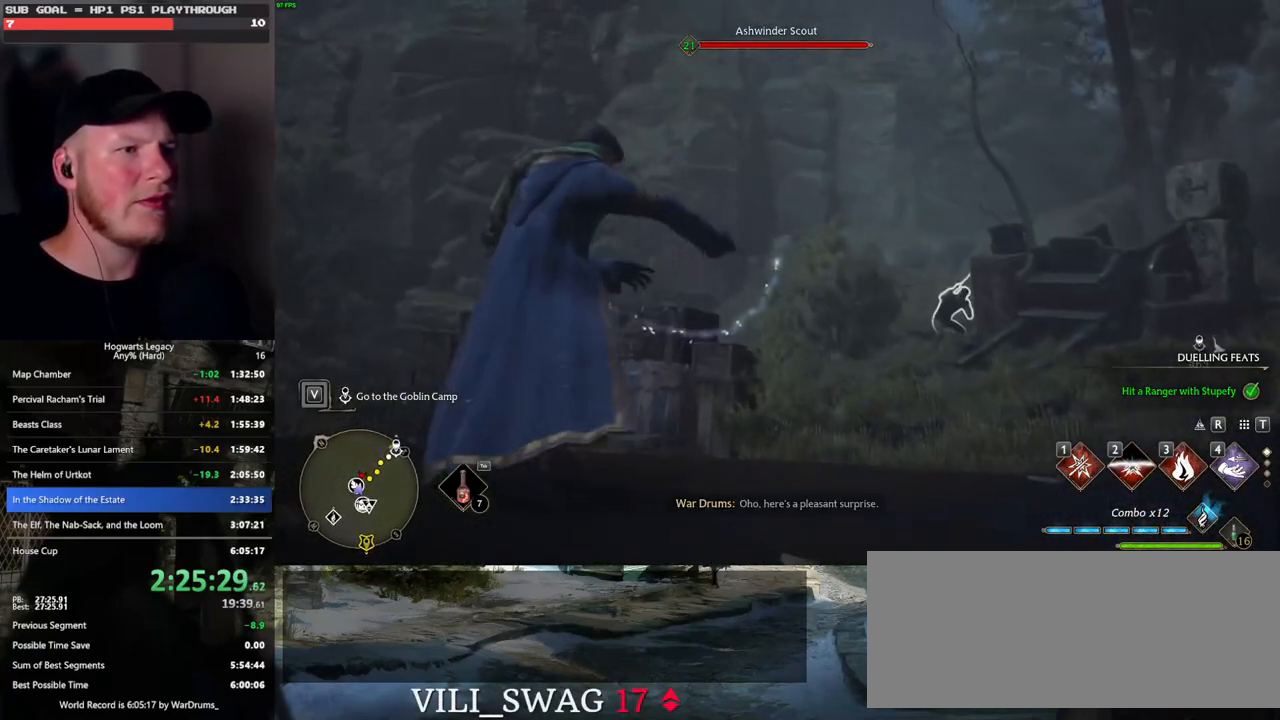
{"keys": [], "mouse": [], "events": []}
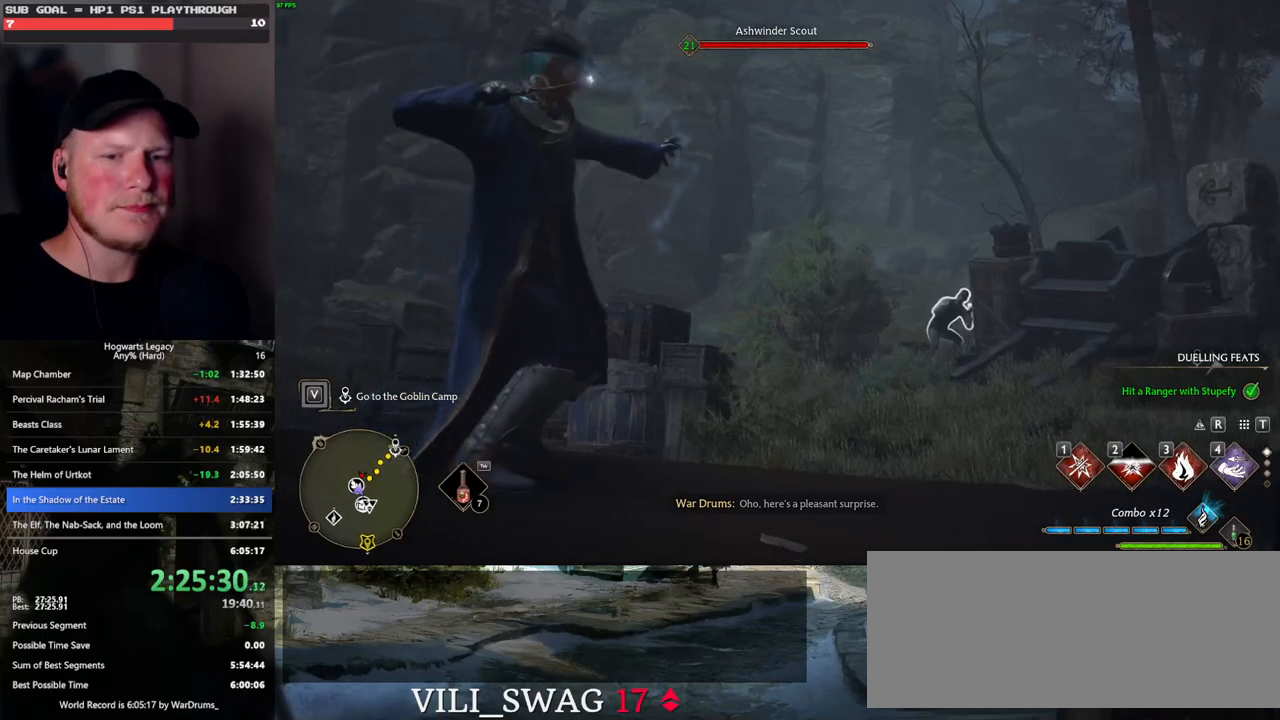
{"keys": [], "mouse": [], "events": []}
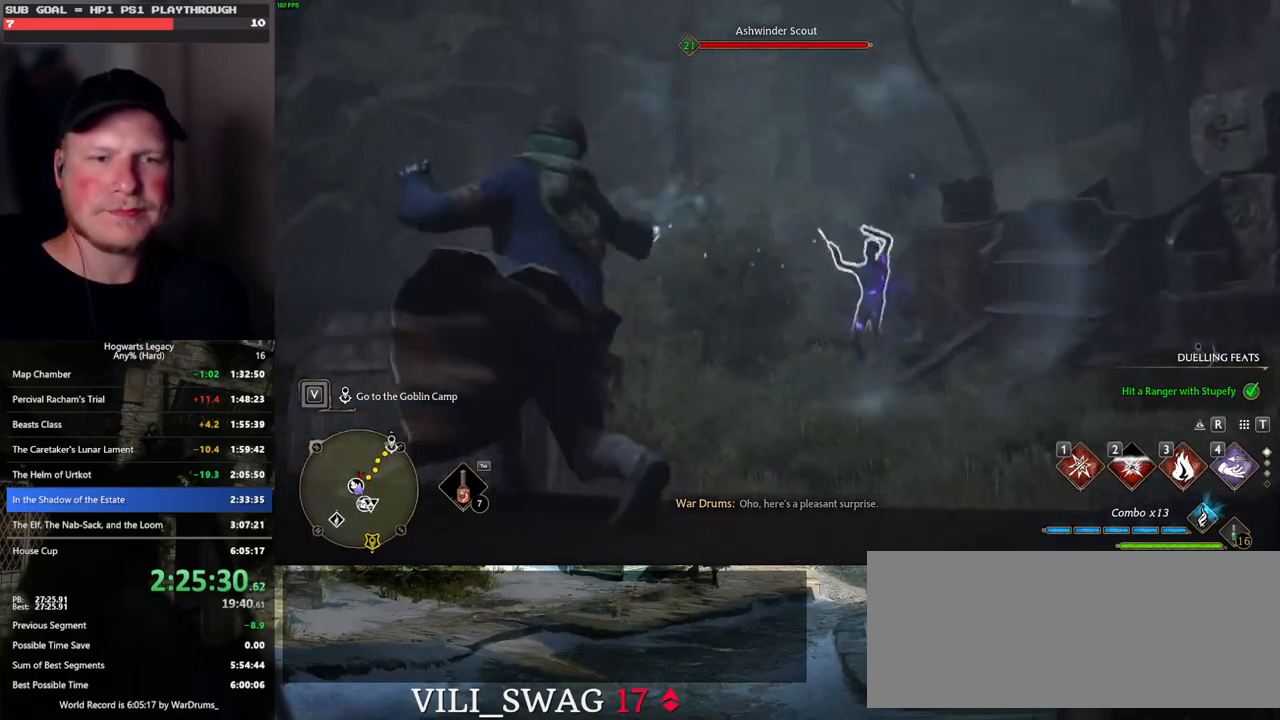
{"keys": ["d"], "mouse": [], "events": [[350, "d", "down"]]}
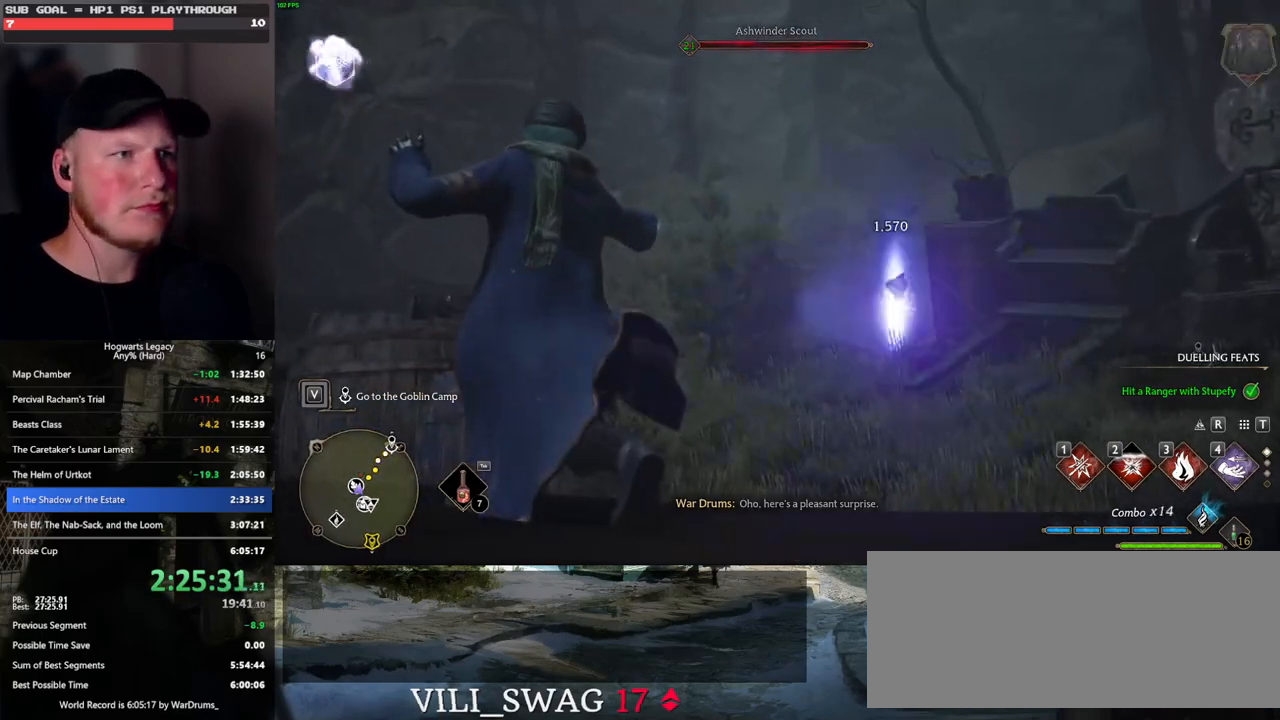
{"keys": ["d", "tab", "w"], "mouse": [], "events": [[100, "w", "down"], [383, "tab", "down"]]}
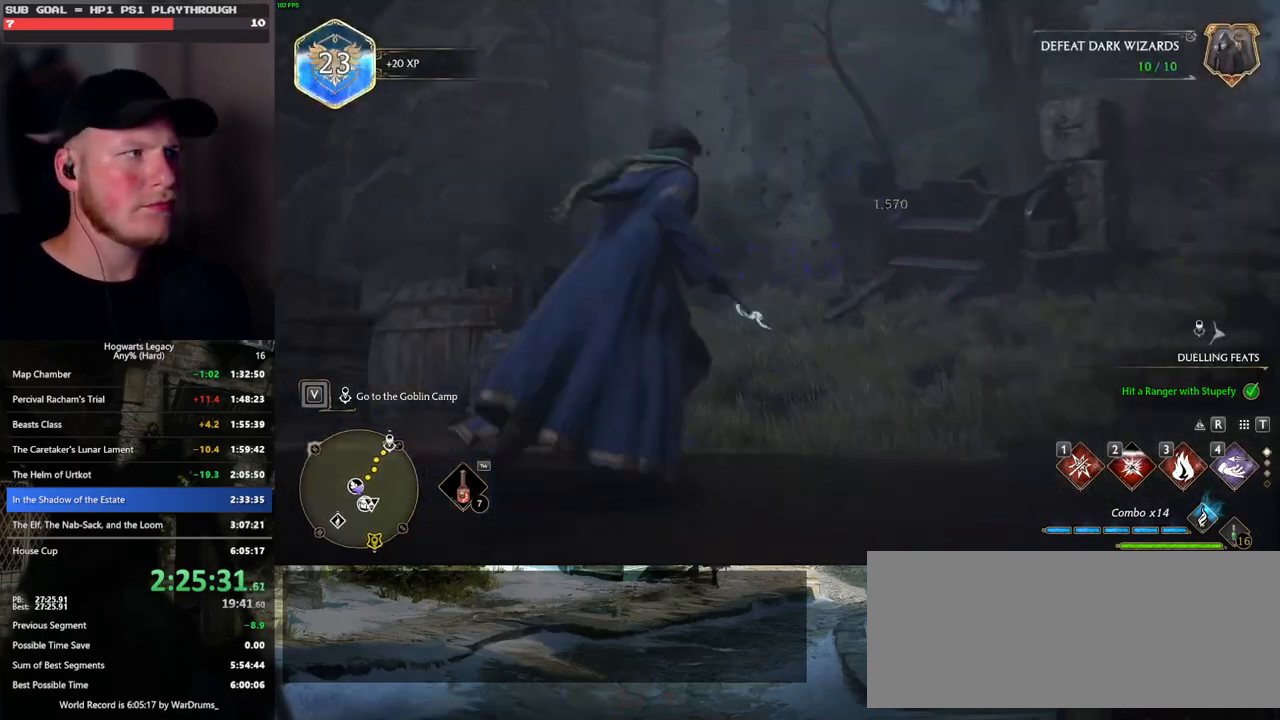
{"keys": [], "mouse": [], "events": [[17, "d", "up"], [33, "w", "up"], [317, "3", "down"], [417, "3", "up"], [483, "tab", "up"]]}
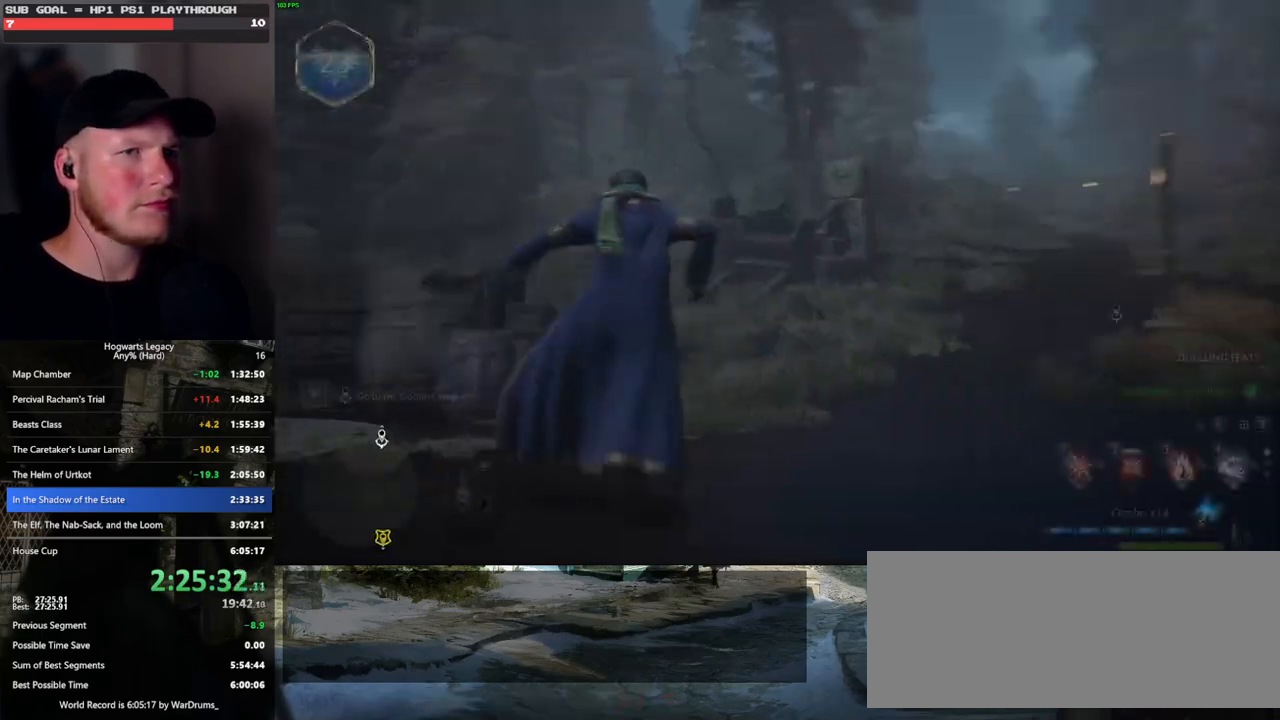
{"keys": ["d", "w"], "mouse": [], "events": [[100, "d", "down"], [283, "w", "down"]]}
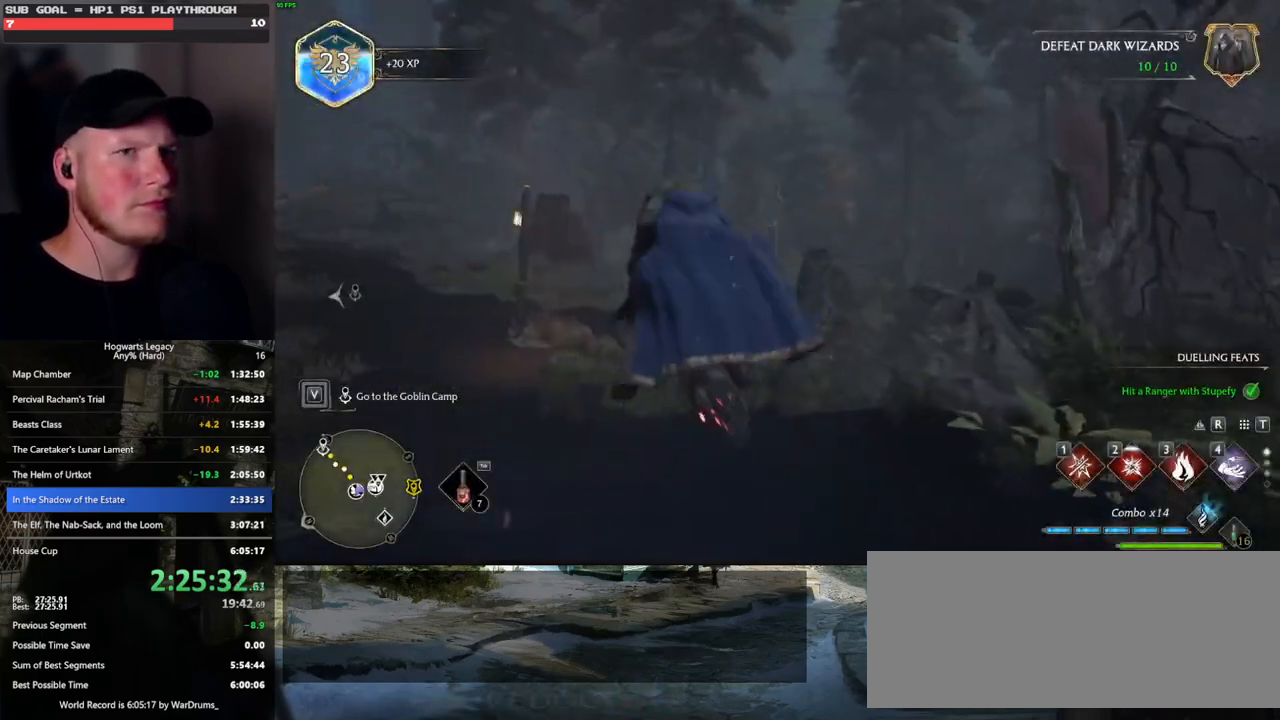
{"keys": ["r", "w"], "mouse": ["left"], "events": [[83, "d", "up"], [150, "mouse_left", "down"], [283, "space", "down"], [450, "space", "up"], [500, "r", "down"]]}